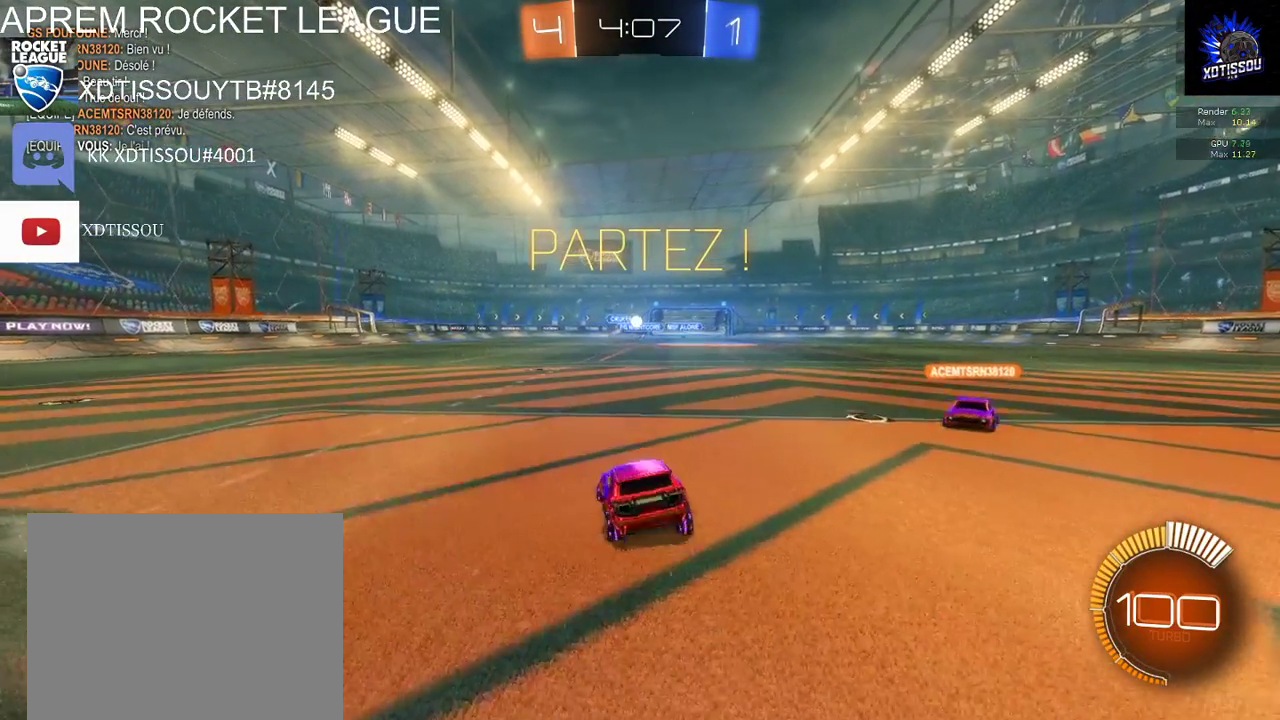
Gameplay with a controller (Xbox layout); each line is a JSON object with the inputs held at the frame after it. "events" lists button and stick changes between this image and that frame as [ms after this image, input, new state], when the widget could be followed in between.
{"buttons": ["R2"], "left_stick": "right", "right_stick": "center", "events": [[20, "left_stick", "down-right"], [120, "L2", "down"], [120, "left_stick", "center"], [300, "L2", "up"], [360, "R2", "down"], [400, "left_stick", "right"]]}
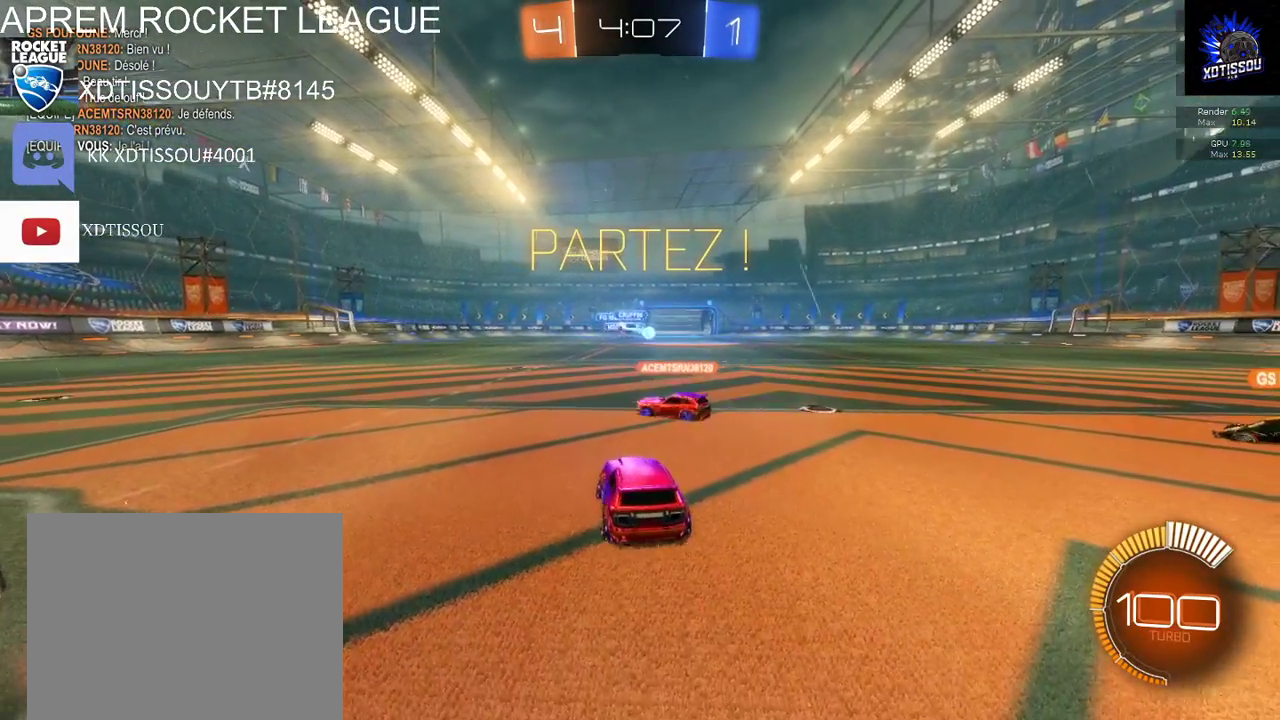
{"buttons": ["R2"], "left_stick": "right", "right_stick": "center", "events": []}
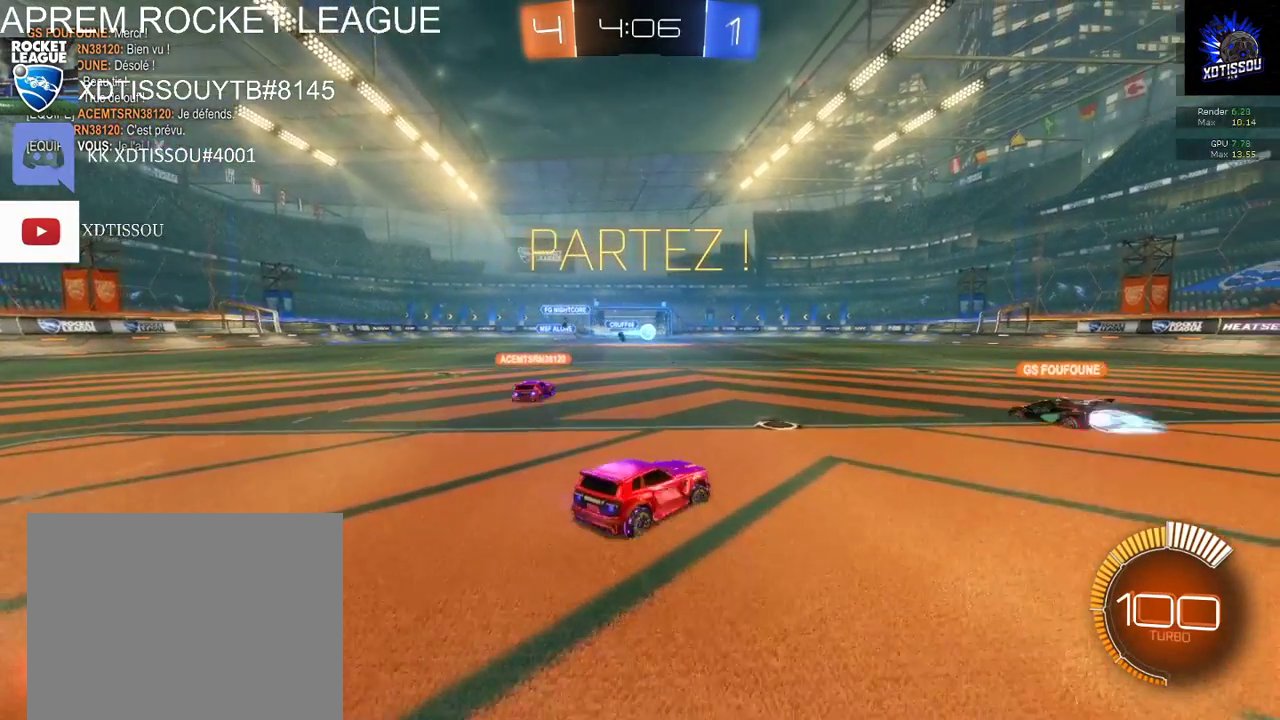
{"buttons": ["R2"], "left_stick": "right", "right_stick": "center", "events": [[60, "R2", "up"], [260, "R2", "down"]]}
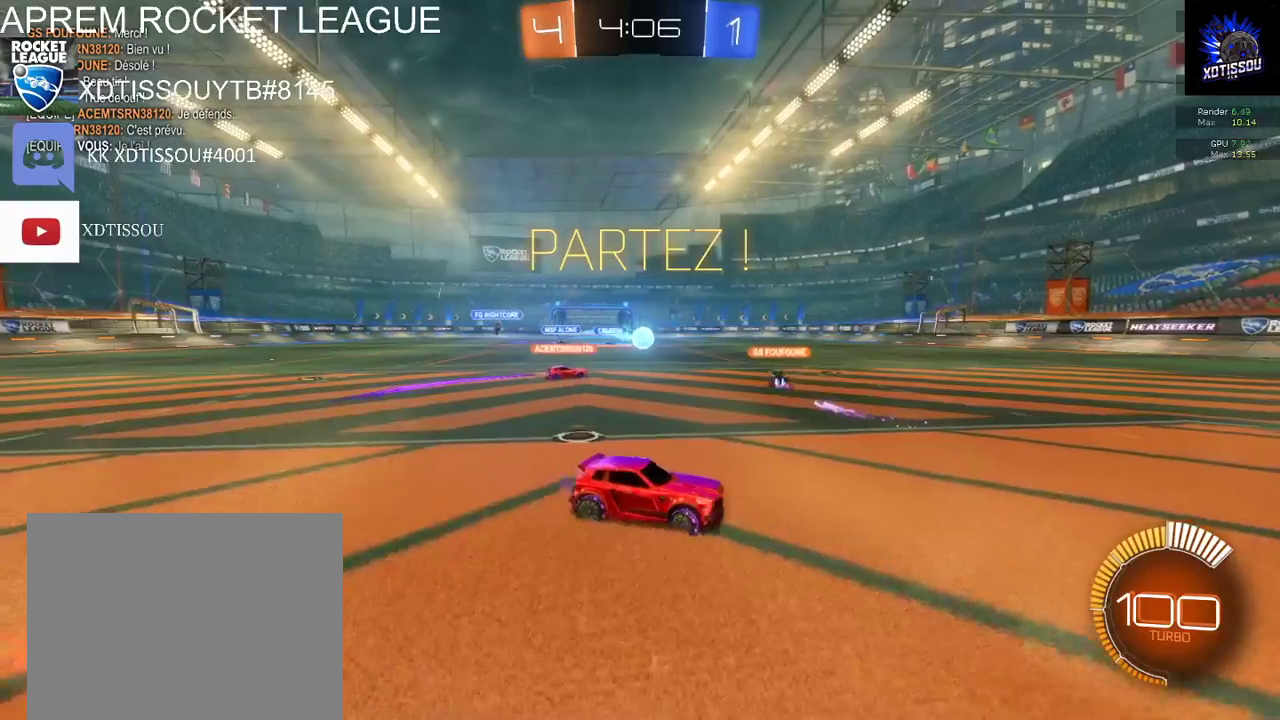
{"buttons": [], "left_stick": "left", "right_stick": "center", "events": [[60, "left_stick", "center"], [320, "R2", "up"], [380, "left_stick", "left"]]}
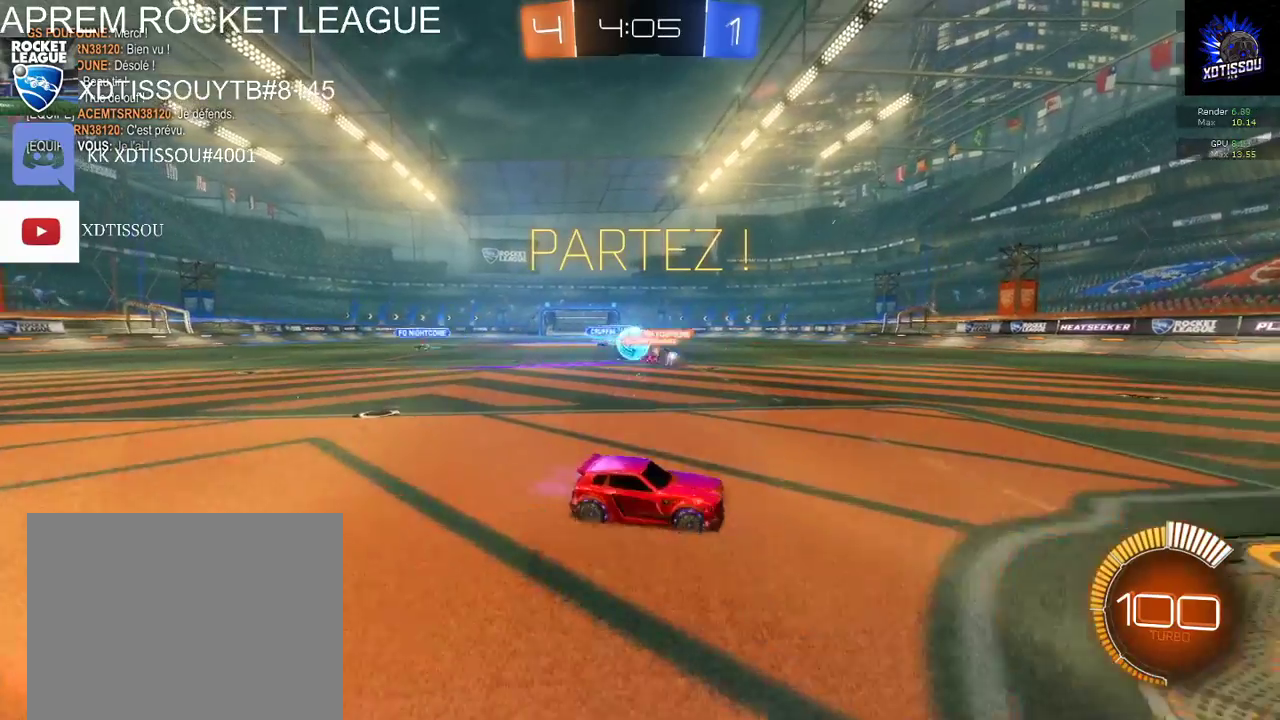
{"buttons": [], "left_stick": "left", "right_stick": "center", "events": []}
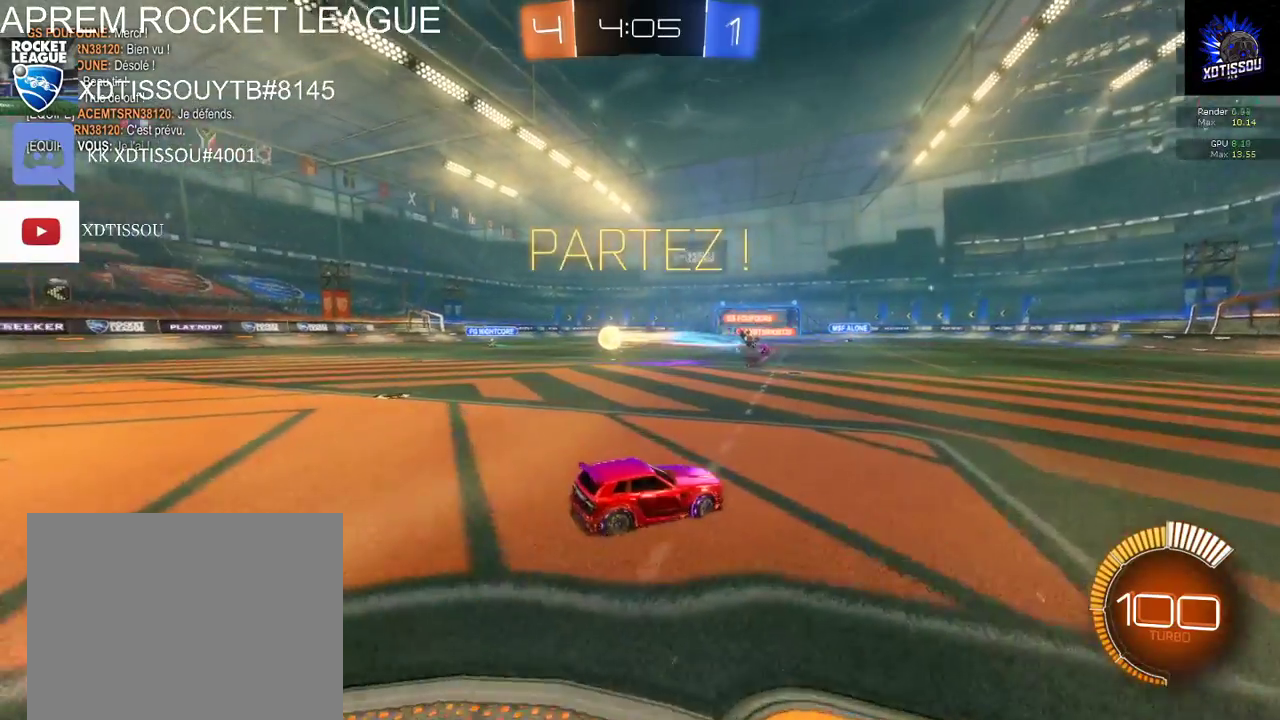
{"buttons": ["R2"], "left_stick": "left", "right_stick": "center", "events": [[200, "R2", "down"]]}
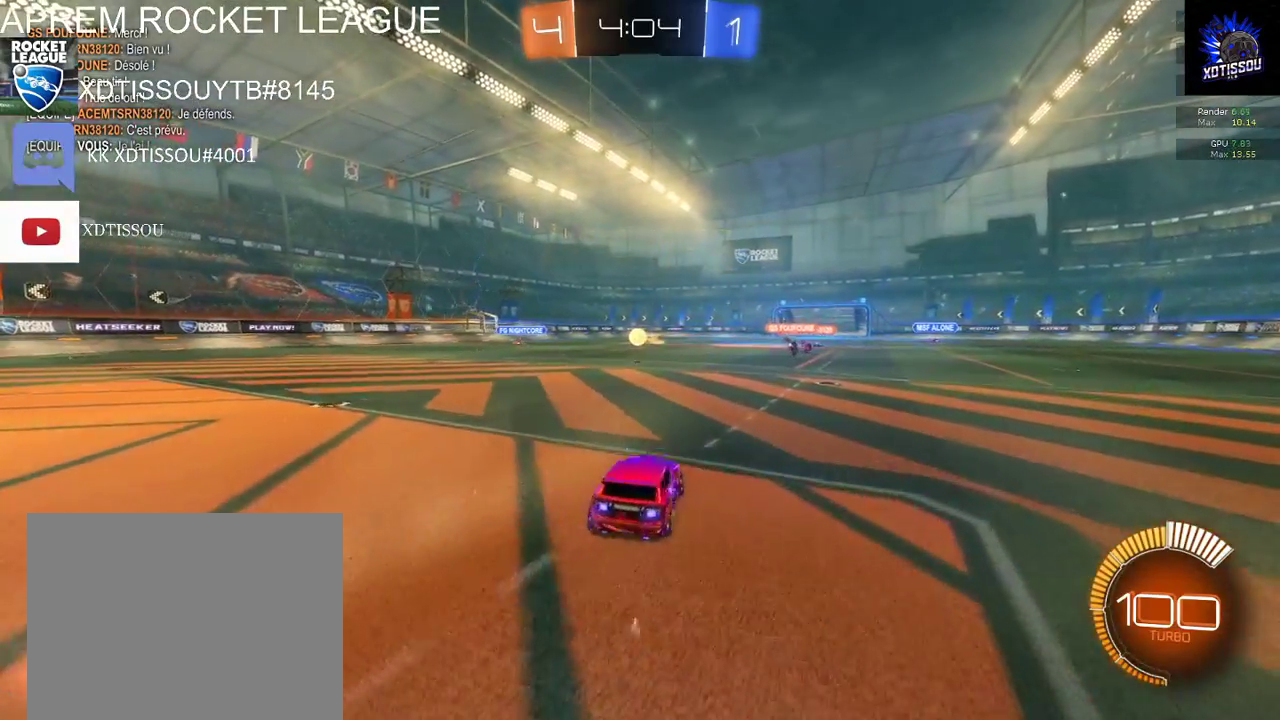
{"buttons": [], "left_stick": "left", "right_stick": "center", "events": [[240, "left_stick", "down-left"], [380, "left_stick", "left"], [400, "R2", "up"]]}
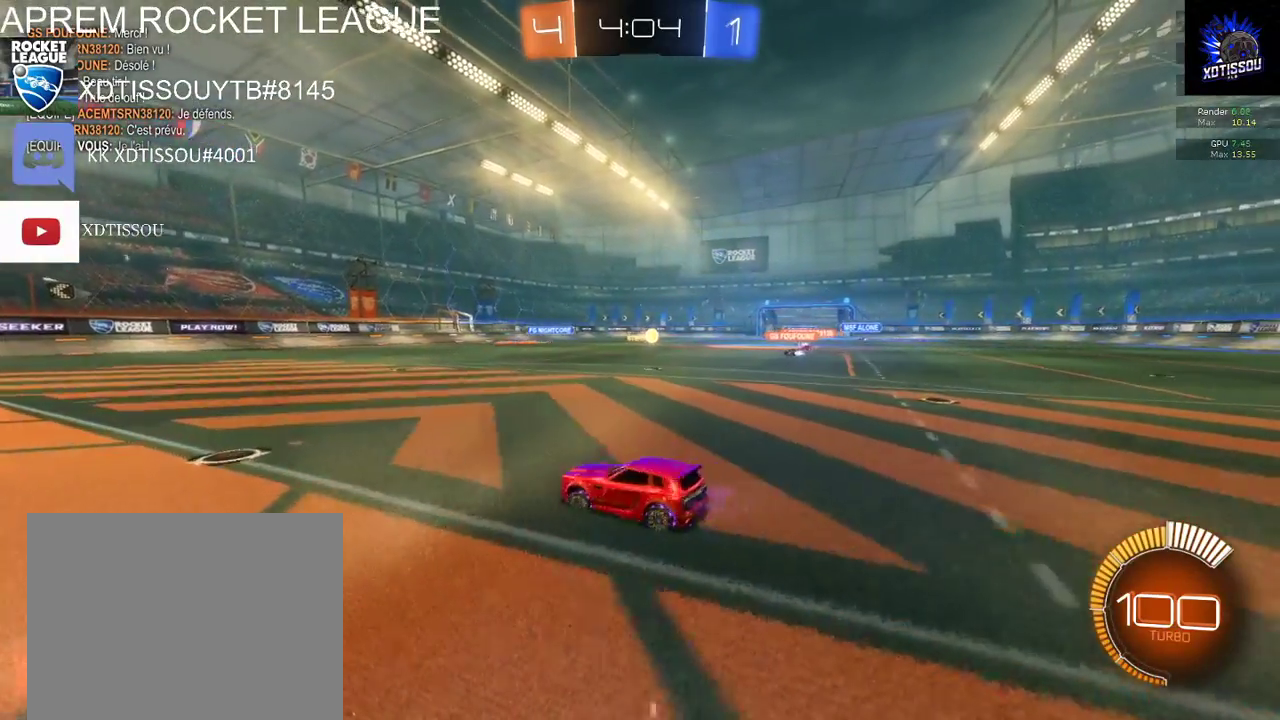
{"buttons": ["R2"], "left_stick": "center", "right_stick": "center", "events": [[120, "left_stick", "down-left"], [200, "R2", "down"], [480, "left_stick", "center"]]}
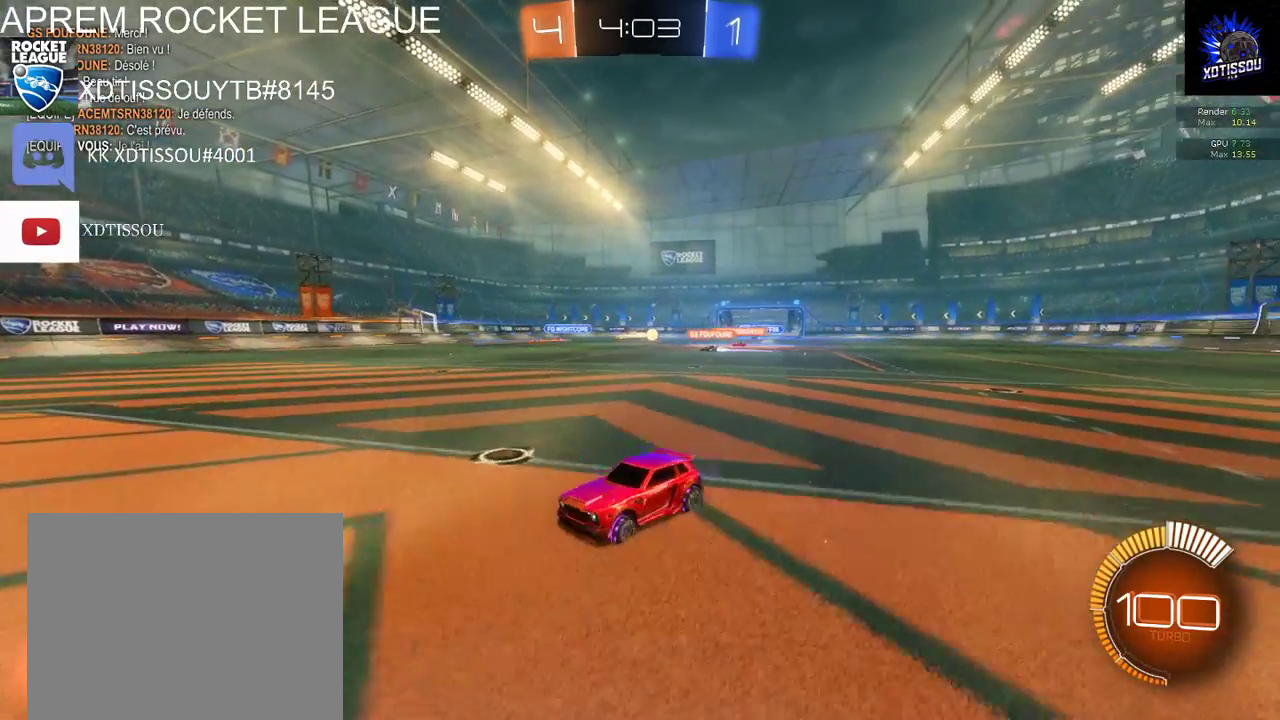
{"buttons": ["X", "R2"], "left_stick": "right", "right_stick": "center", "events": [[180, "left_stick", "right"], [420, "X", "down"]]}
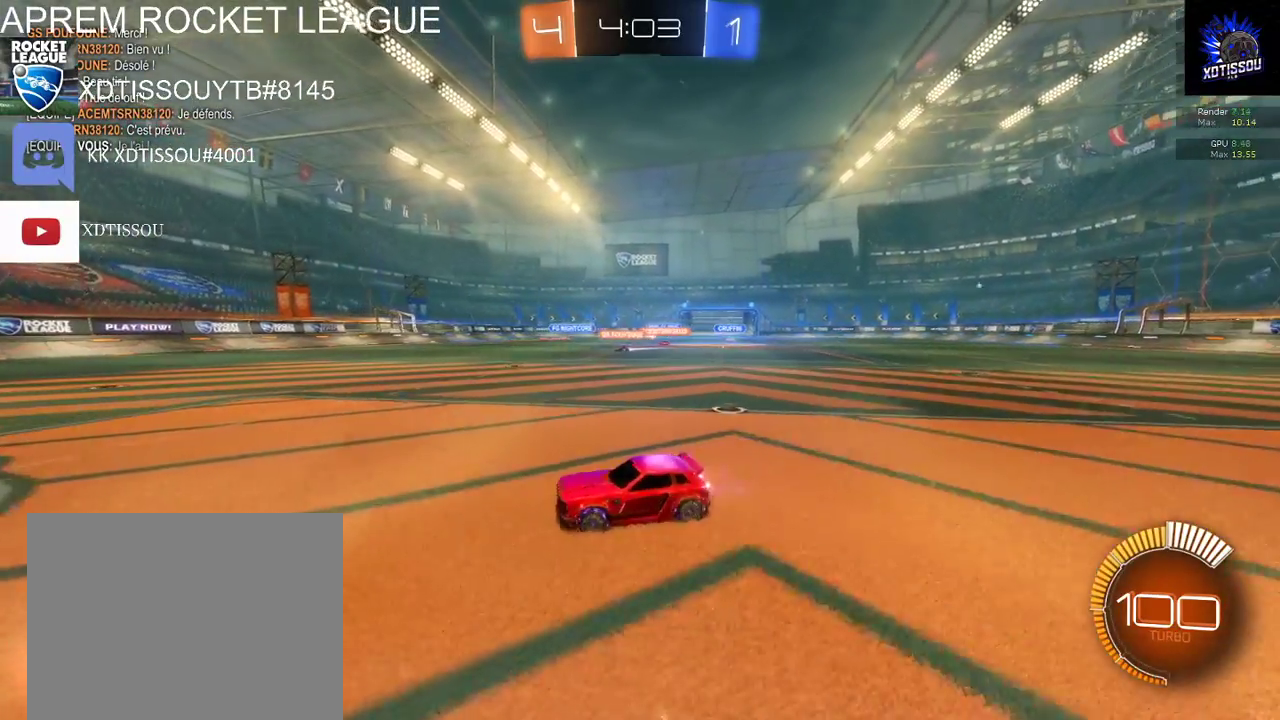
{"buttons": ["L2"], "left_stick": "center", "right_stick": "center", "events": [[220, "X", "up"], [360, "R2", "up"], [380, "L2", "down"], [480, "left_stick", "center"]]}
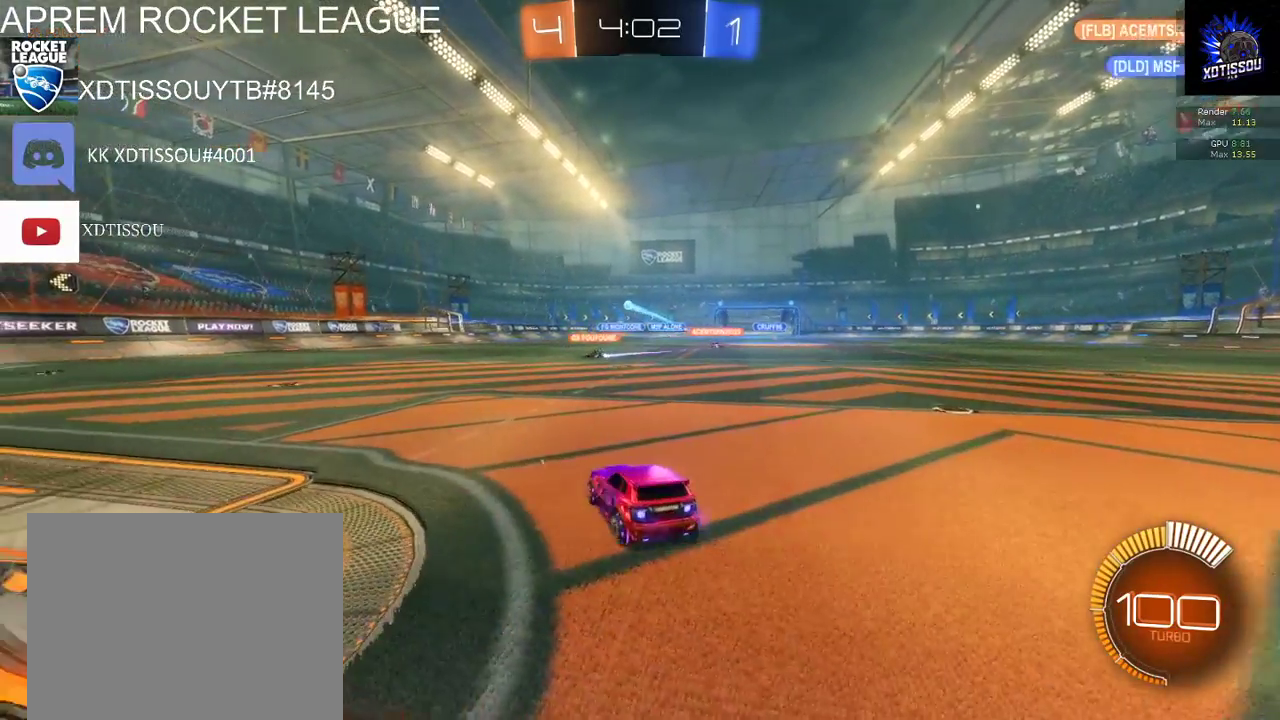
{"buttons": ["R2"], "left_stick": "right", "right_stick": "center", "events": [[220, "R2", "down"], [300, "L2", "up"], [460, "left_stick", "right"]]}
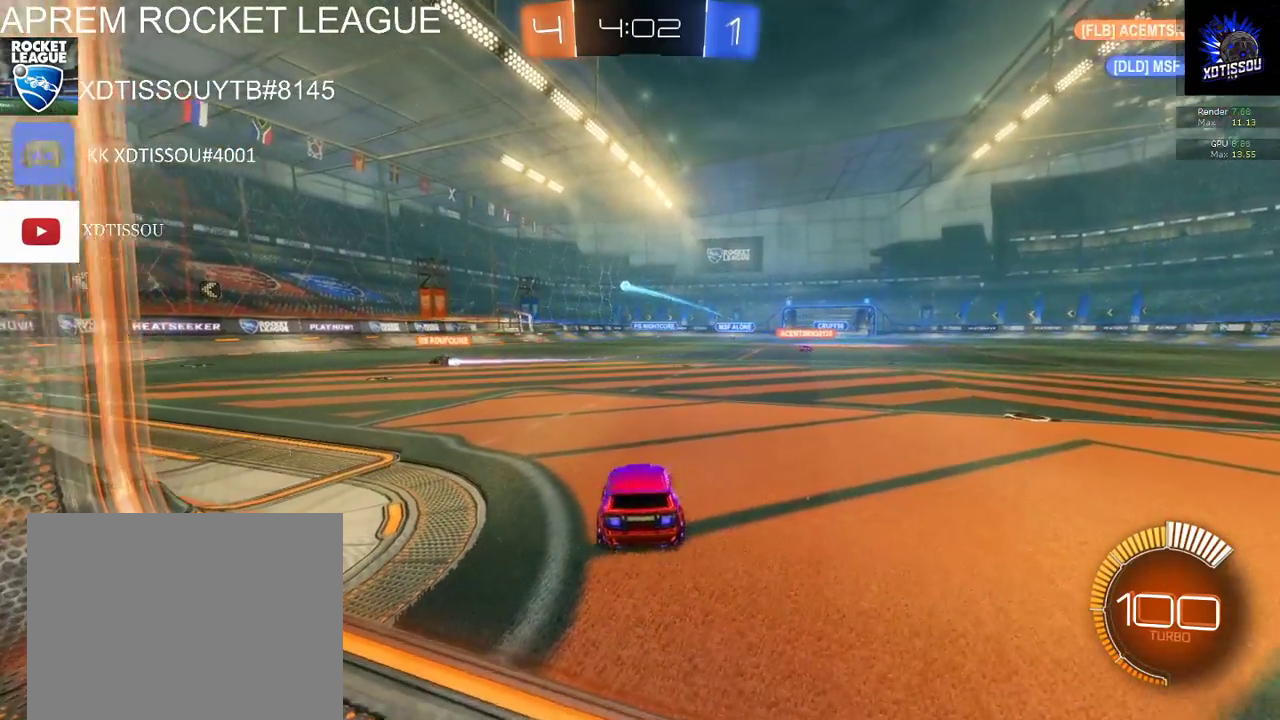
{"buttons": ["R2"], "left_stick": "left", "right_stick": "center", "events": [[60, "R2", "up"], [240, "R2", "down"], [300, "left_stick", "left"]]}
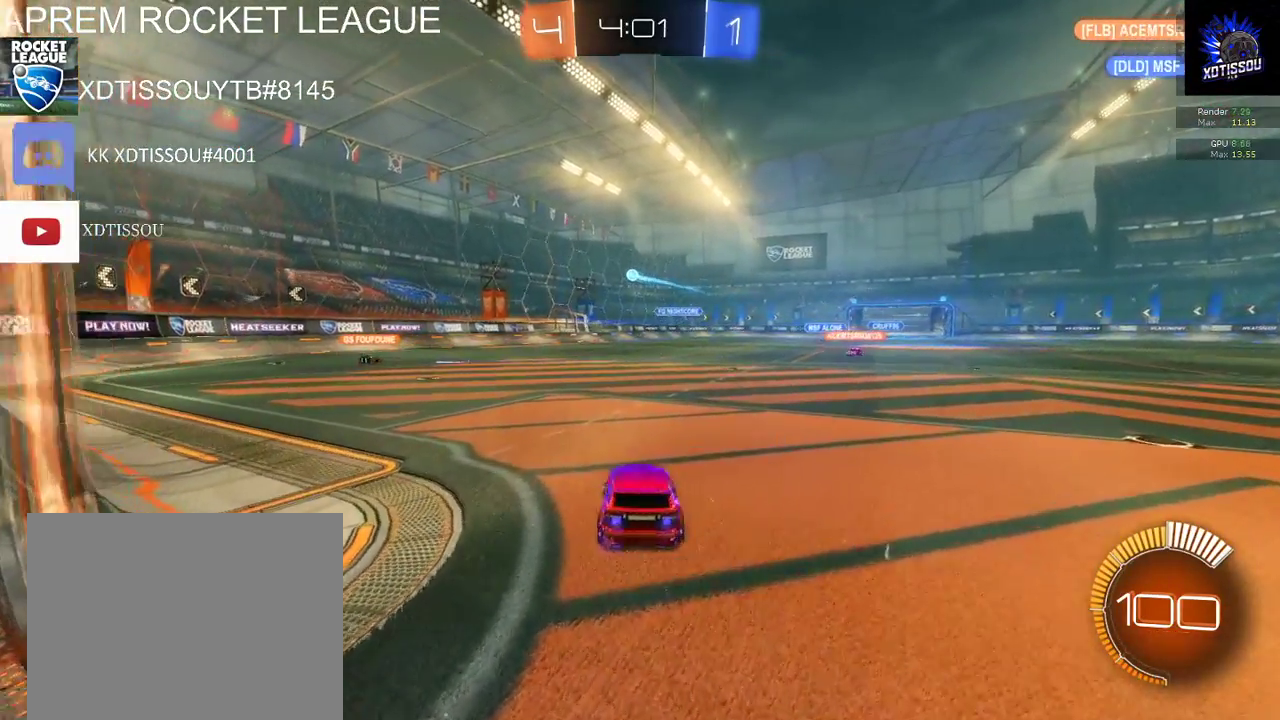
{"buttons": ["L2", "R2"], "left_stick": "center", "right_stick": "center", "events": [[160, "left_stick", "center"], [480, "L2", "down"]]}
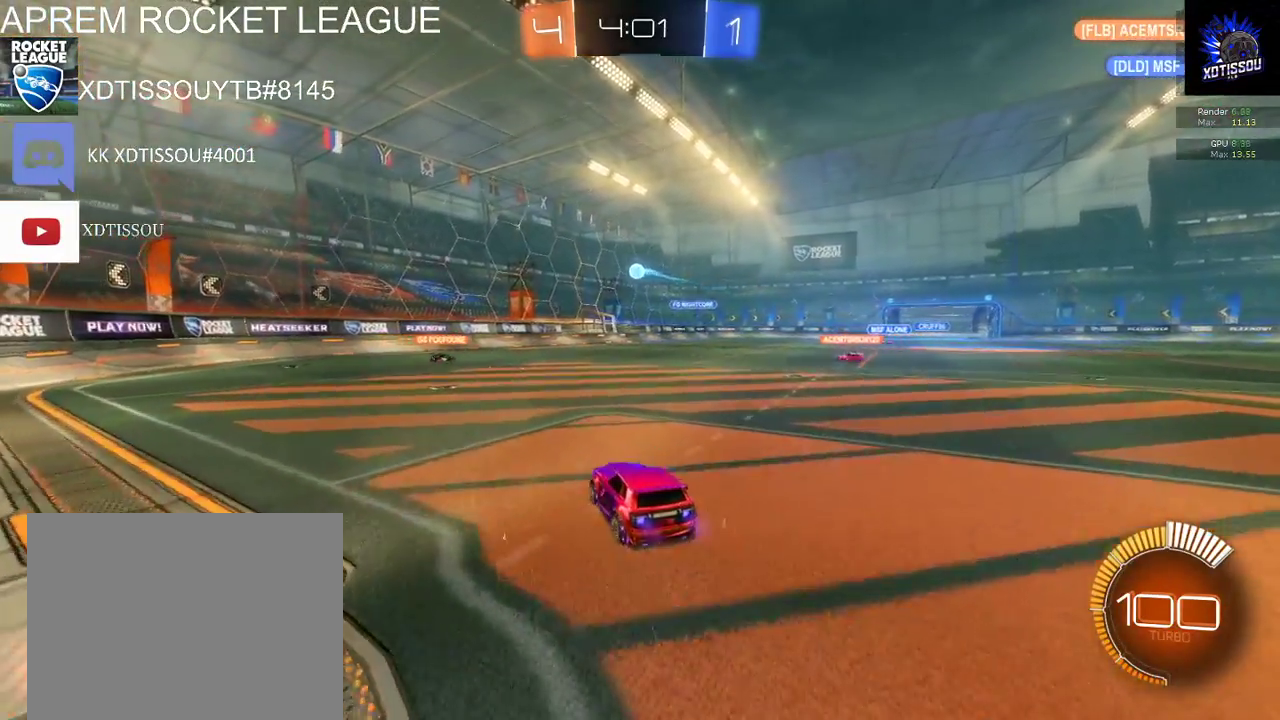
{"buttons": ["L2"], "left_stick": "center", "right_stick": "center", "events": [[300, "L2", "up"], [440, "L2", "down"], [500, "R2", "up"]]}
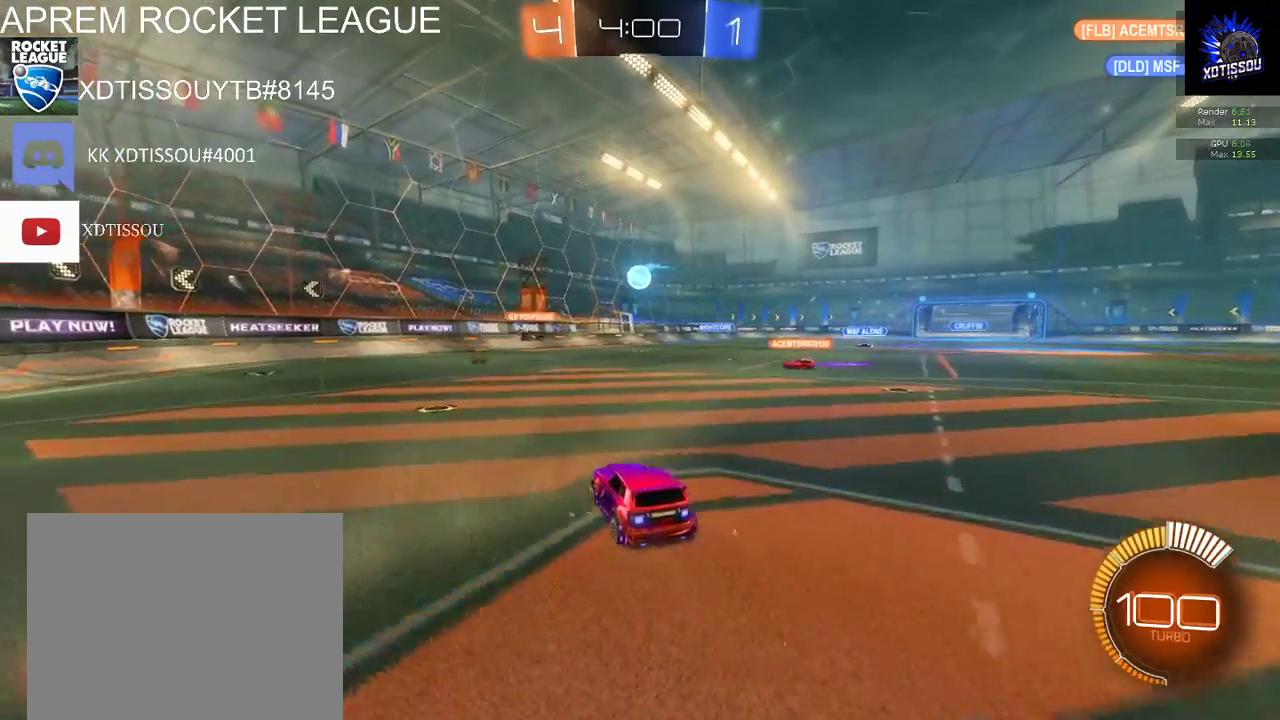
{"buttons": [], "left_stick": "center", "right_stick": "center", "events": [[480, "L2", "up"]]}
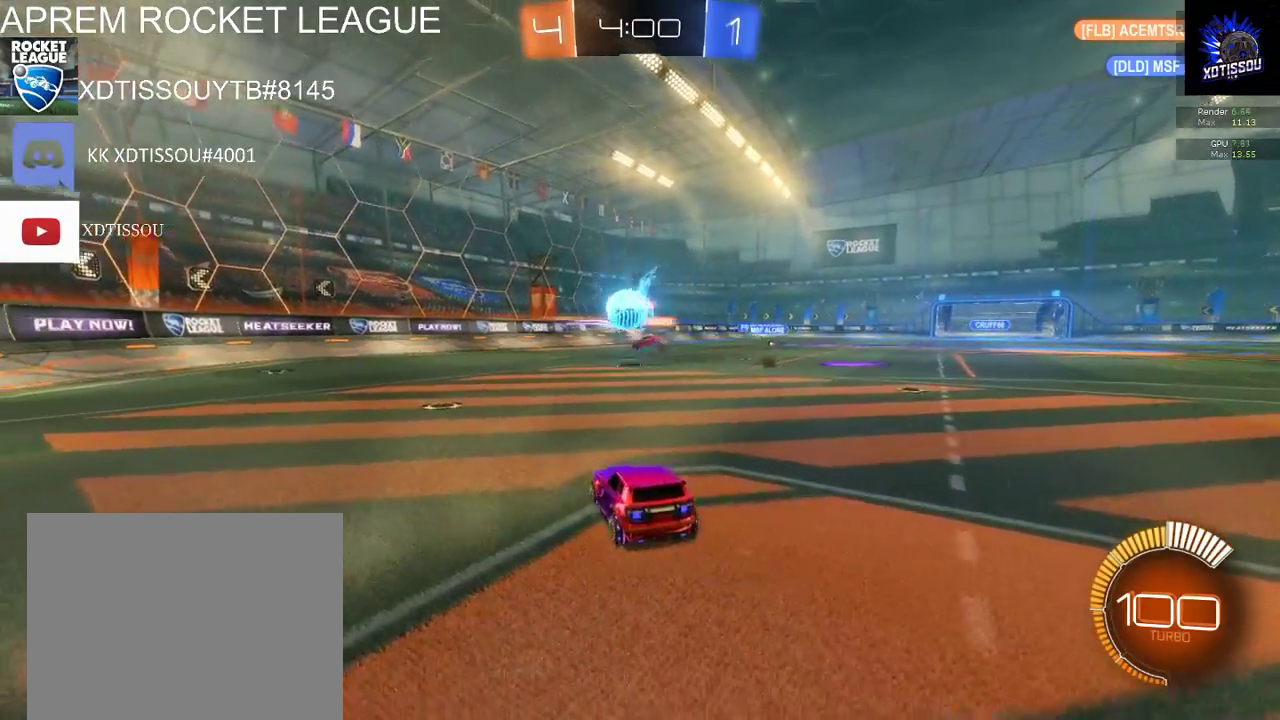
{"buttons": ["L2"], "left_stick": "center", "right_stick": "center", "events": [[80, "R2", "down"], [320, "L2", "down"], [320, "R2", "up"]]}
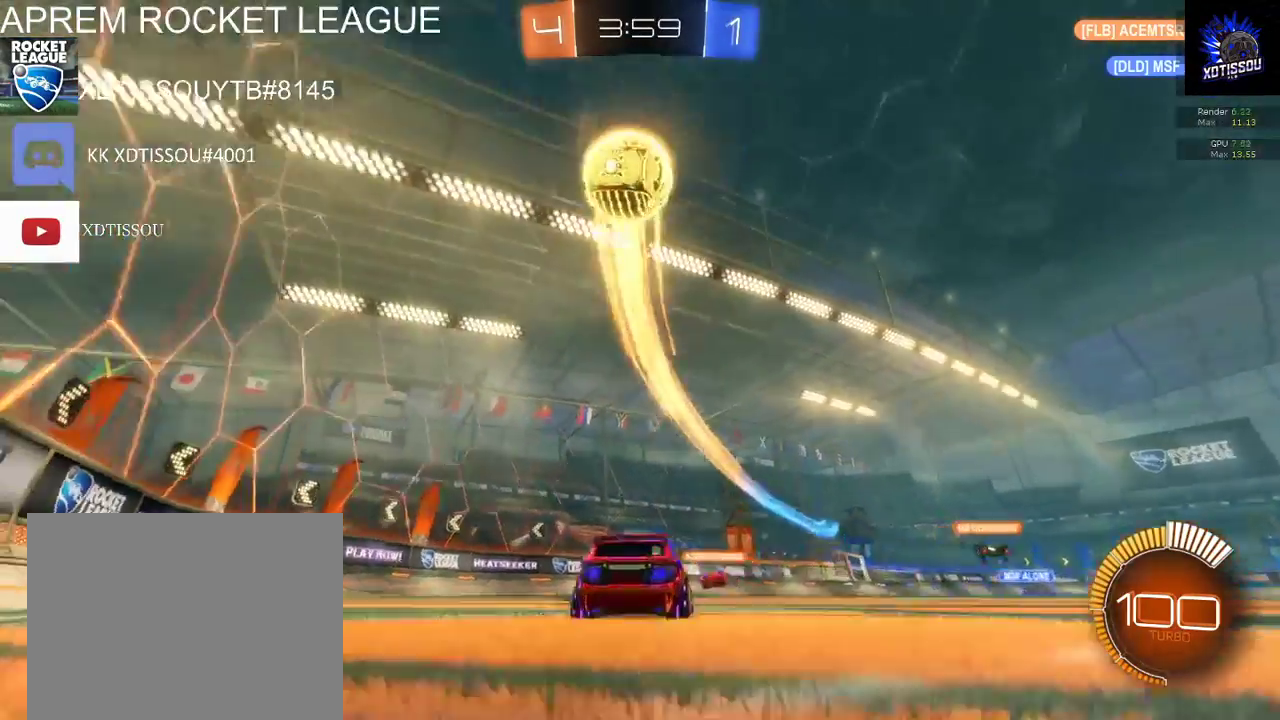
{"buttons": [], "left_stick": "center", "right_stick": "center", "events": [[300, "left_stick", "down-left"], [480, "L2", "up"], [480, "left_stick", "center"]]}
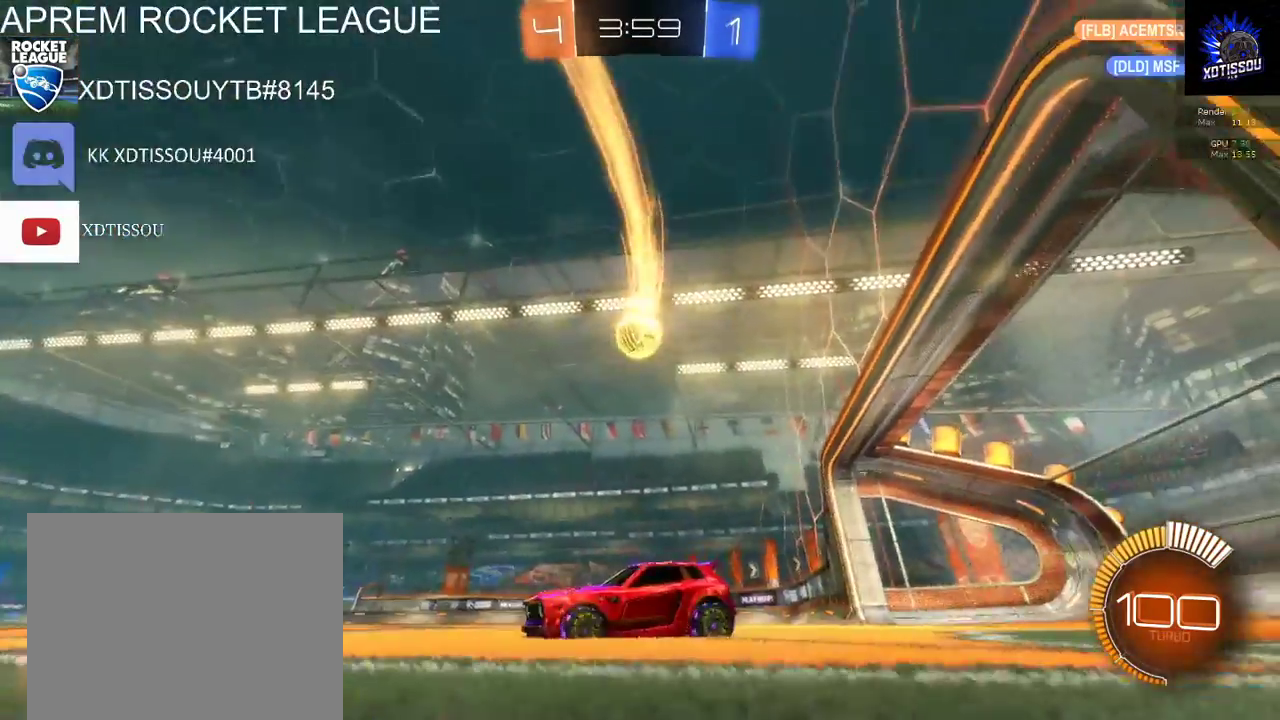
{"buttons": ["R2"], "left_stick": "right", "right_stick": "center", "events": [[40, "R2", "down"], [60, "left_stick", "right"]]}
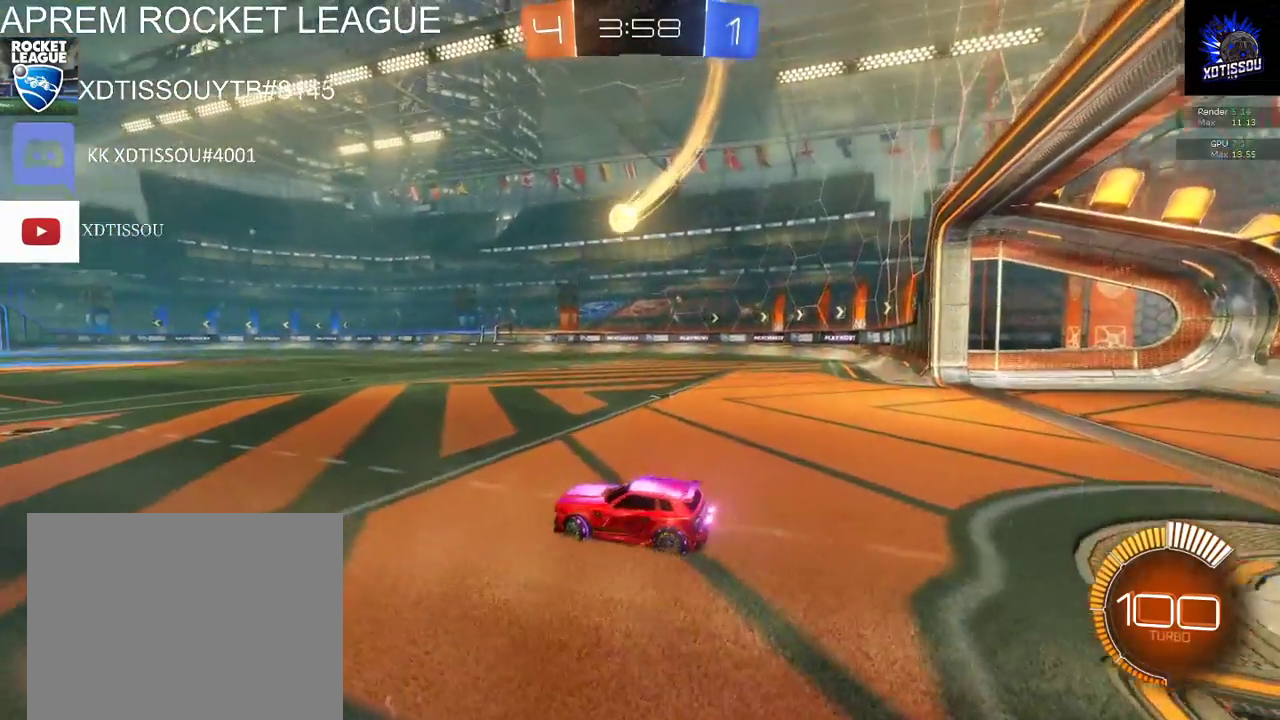
{"buttons": [], "left_stick": "right", "right_stick": "center", "events": [[280, "R2", "up"]]}
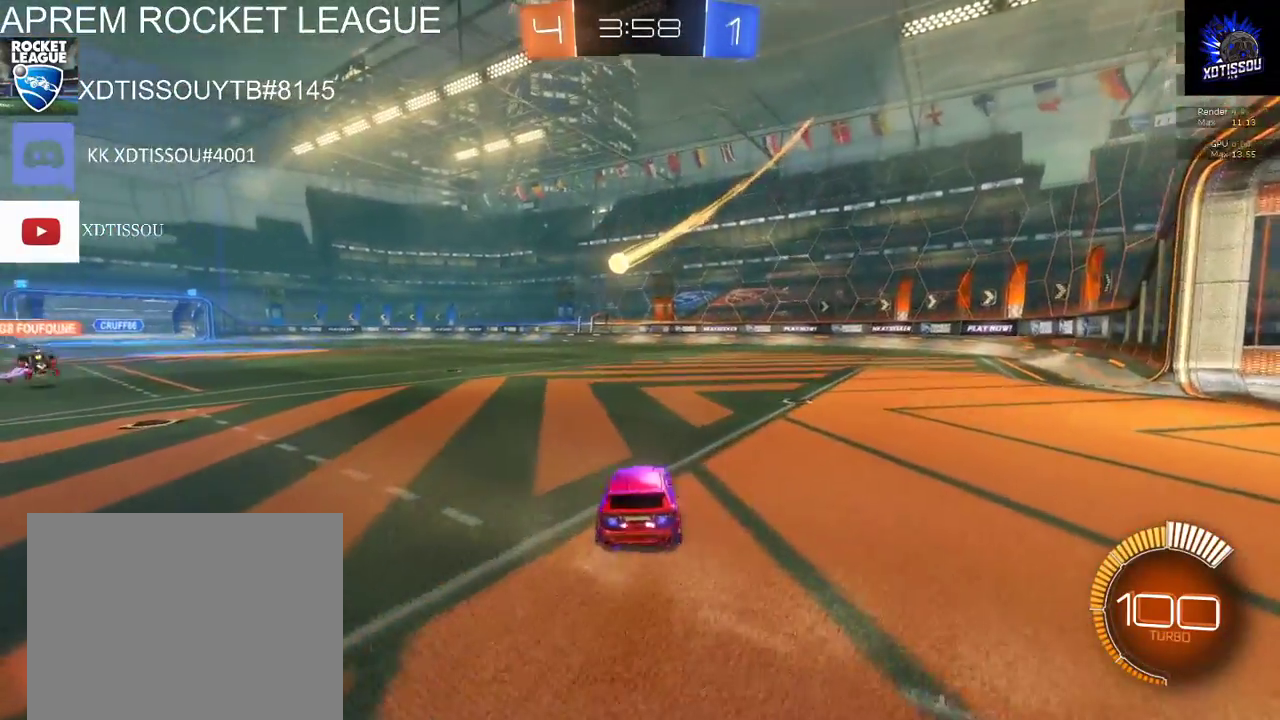
{"buttons": ["R2"], "left_stick": "right", "right_stick": "center", "events": [[80, "R2", "down"]]}
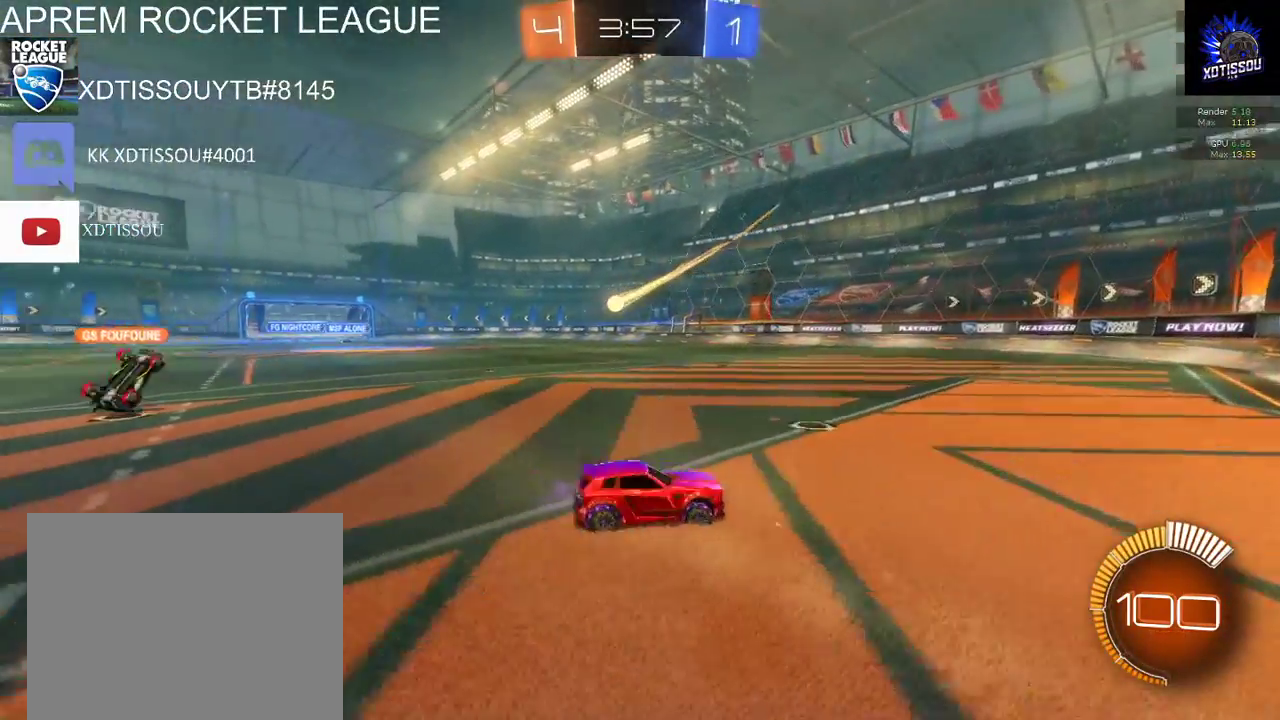
{"buttons": ["R2"], "left_stick": "left", "right_stick": "center", "events": [[280, "left_stick", "center"], [400, "left_stick", "left"]]}
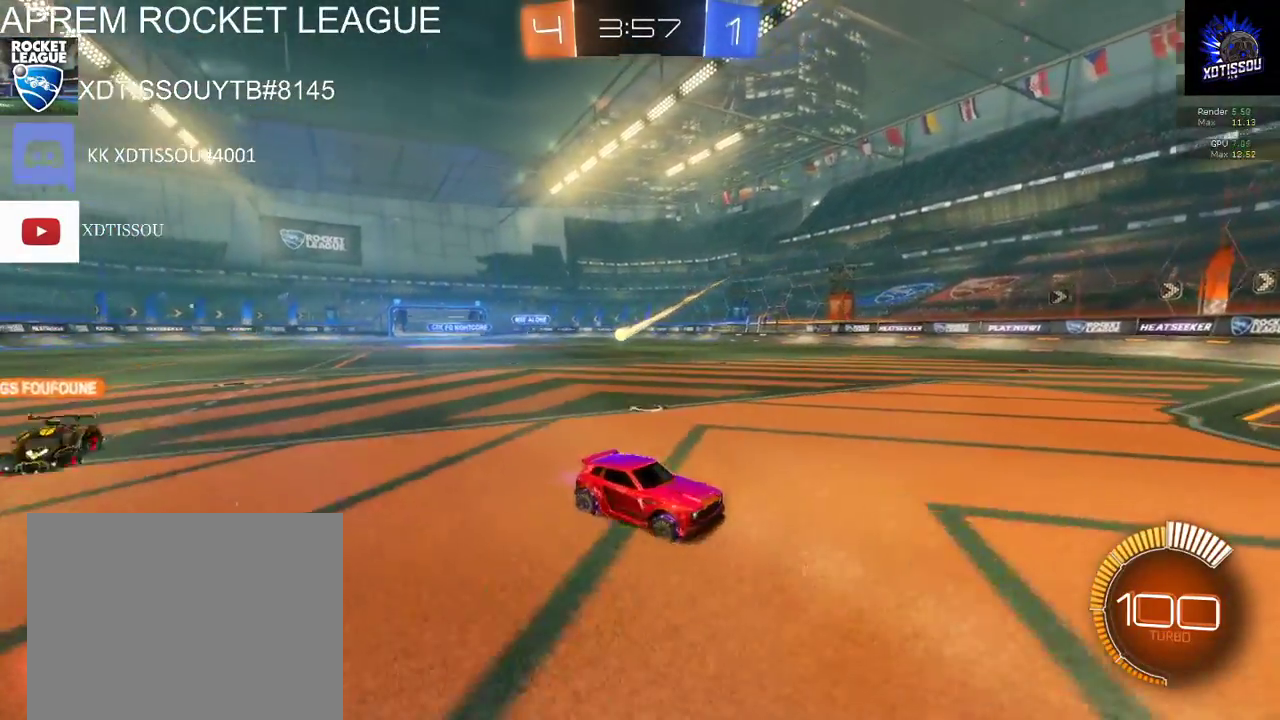
{"buttons": [], "left_stick": "left", "right_stick": "center", "events": [[420, "R2", "up"]]}
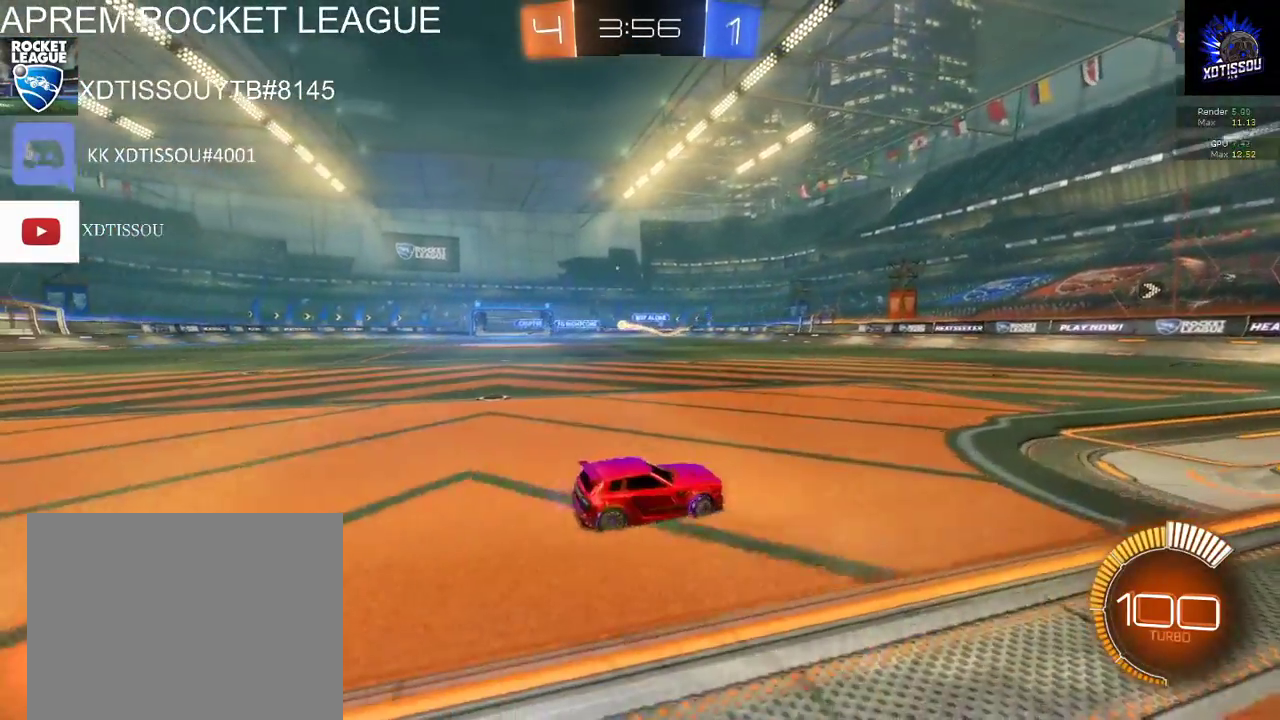
{"buttons": ["R2"], "left_stick": "left", "right_stick": "center", "events": [[340, "R2", "down"]]}
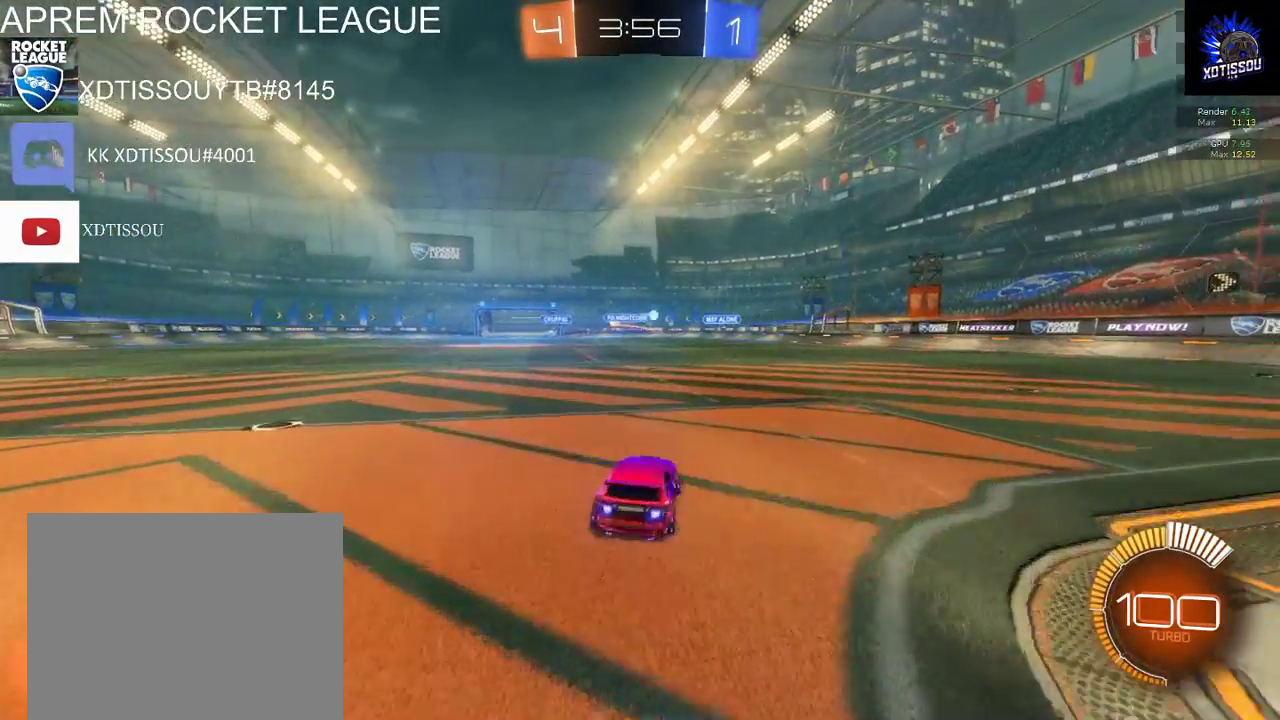
{"buttons": ["L2"], "left_stick": "down-left", "right_stick": "center", "events": [[40, "L2", "down"], [40, "R2", "up"], [140, "left_stick", "down-left"], [200, "left_stick", "center"], [280, "left_stick", "down-left"]]}
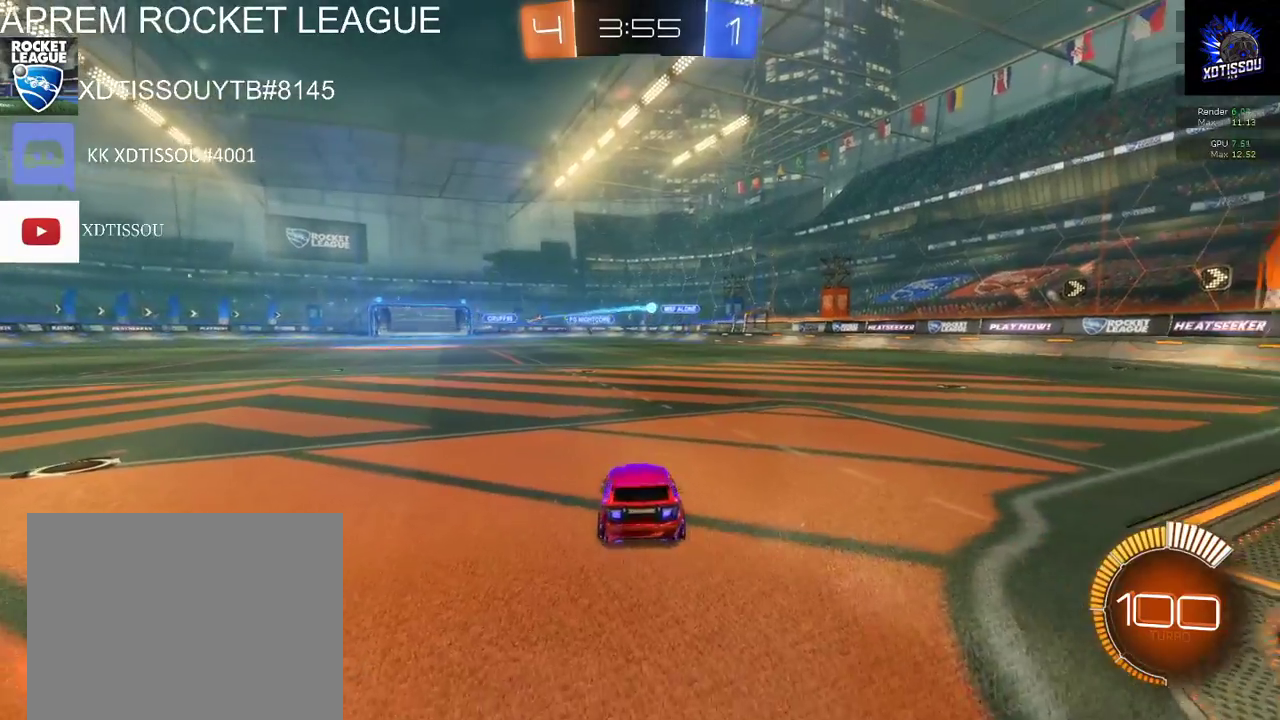
{"buttons": ["R2"], "left_stick": "left", "right_stick": "center", "events": [[40, "R2", "down"], [60, "left_stick", "center"], [100, "L2", "up"], [320, "left_stick", "left"]]}
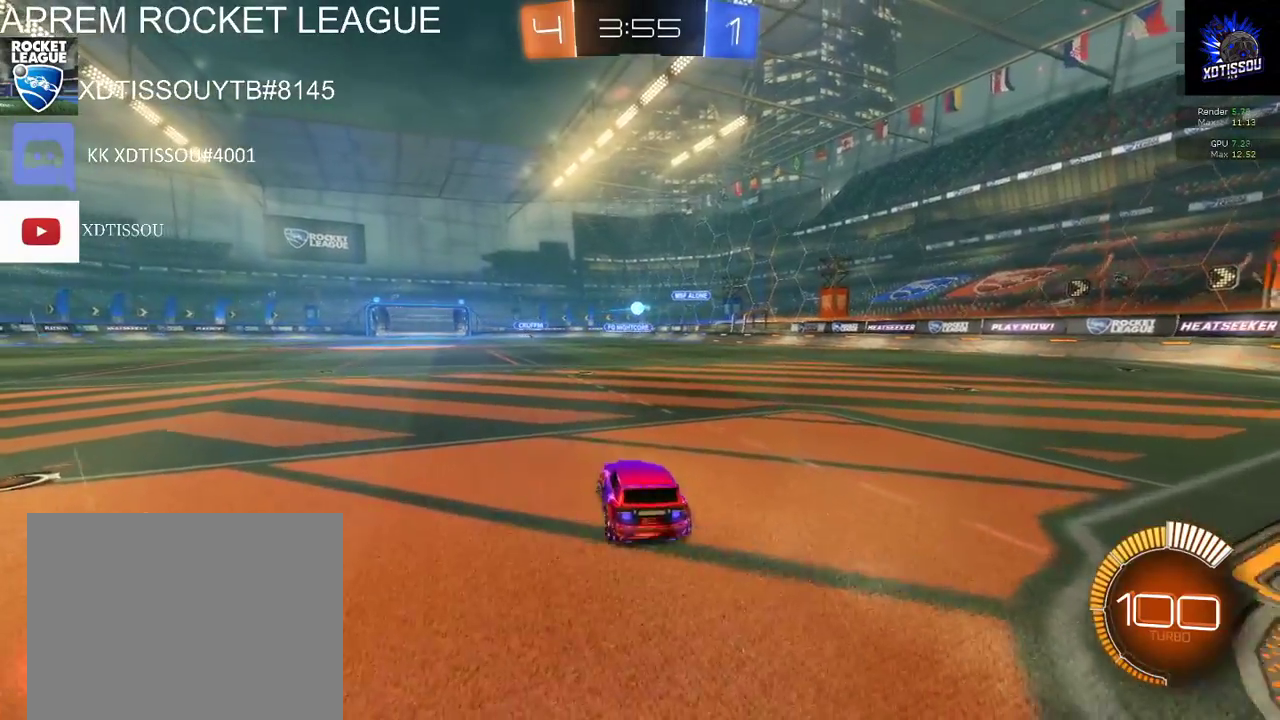
{"buttons": ["B", "R2"], "left_stick": "center", "right_stick": "center", "events": [[20, "left_stick", "center"], [80, "B", "down"]]}
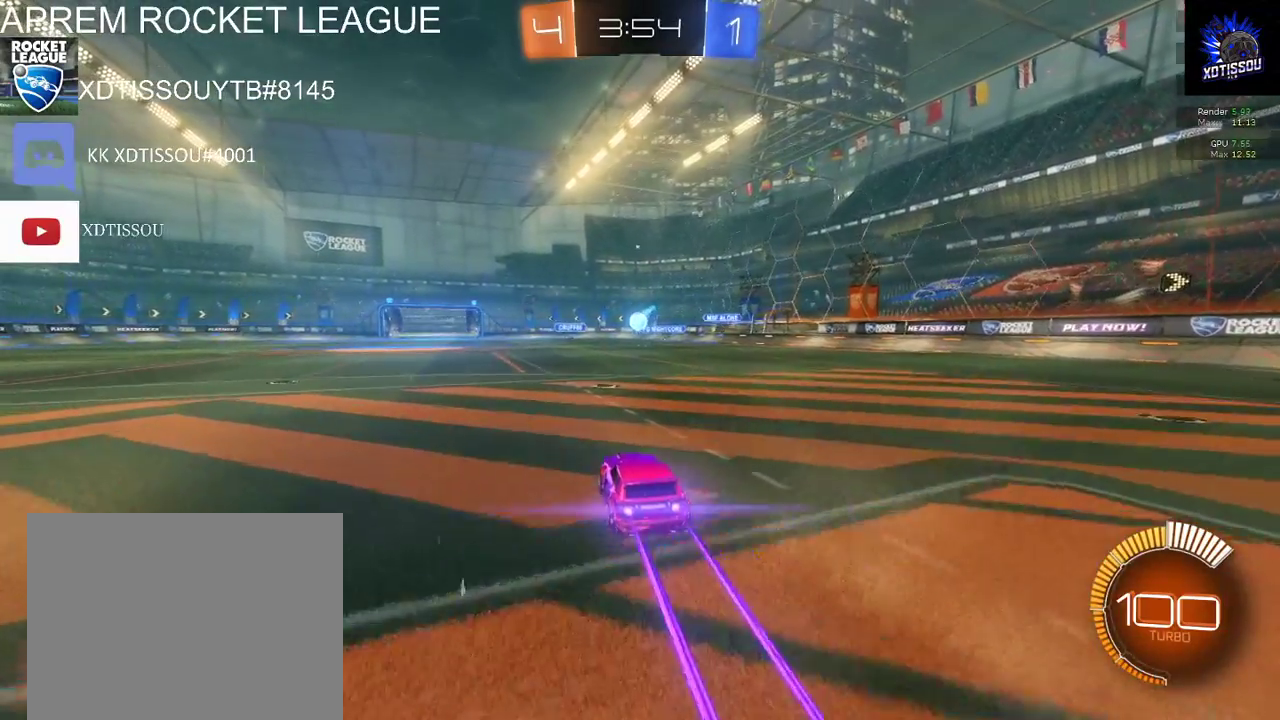
{"buttons": ["B", "R2"], "left_stick": "left", "right_stick": "center", "events": [[100, "B", "up"], [160, "left_stick", "down-right"], [220, "A", "down"], [340, "A", "up"], [340, "left_stick", "center"], [460, "B", "down"], [500, "left_stick", "left"]]}
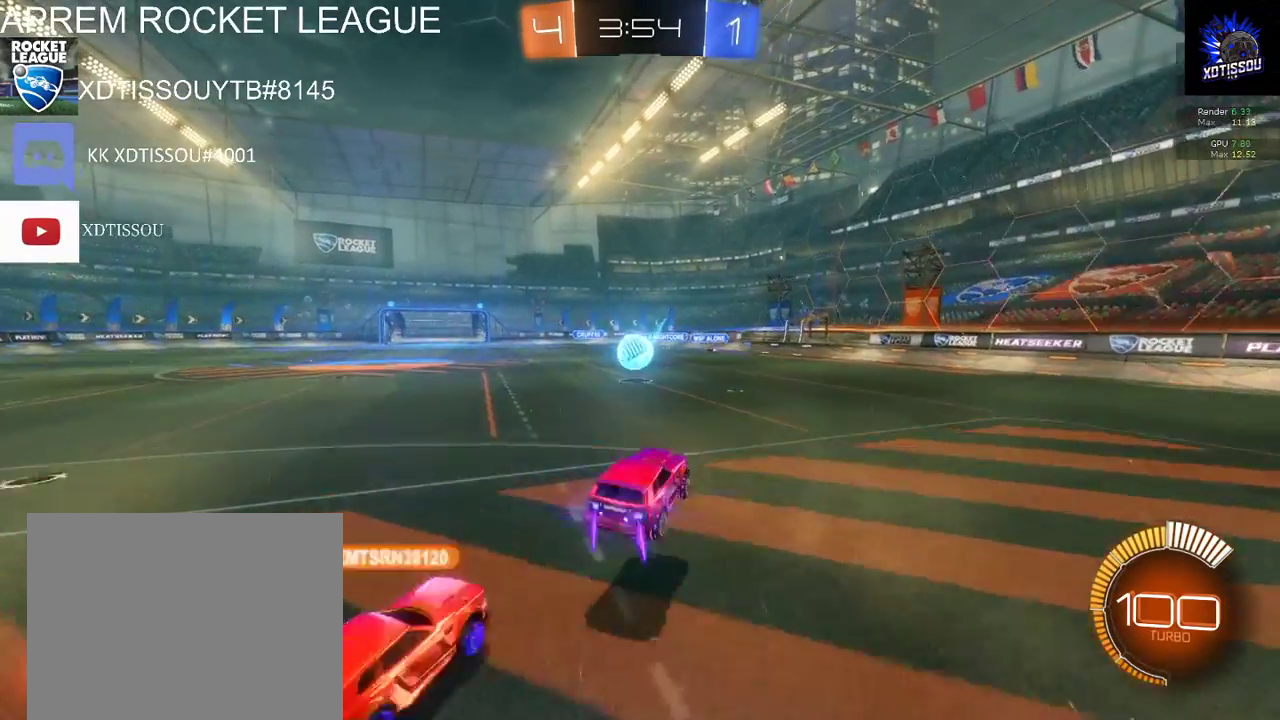
{"buttons": [], "left_stick": "left", "right_stick": "center", "events": [[240, "A", "down"], [240, "B", "up"], [280, "R2", "up"], [420, "A", "up"]]}
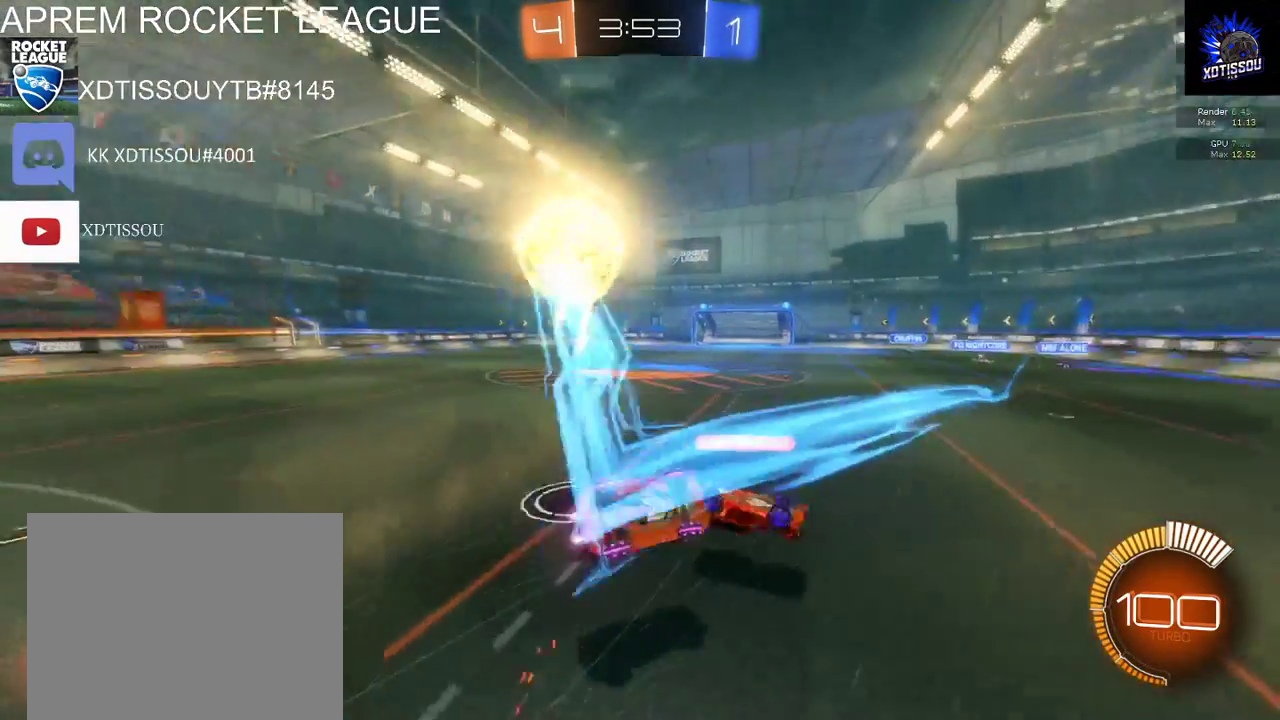
{"buttons": [], "left_stick": "left", "right_stick": "center", "events": []}
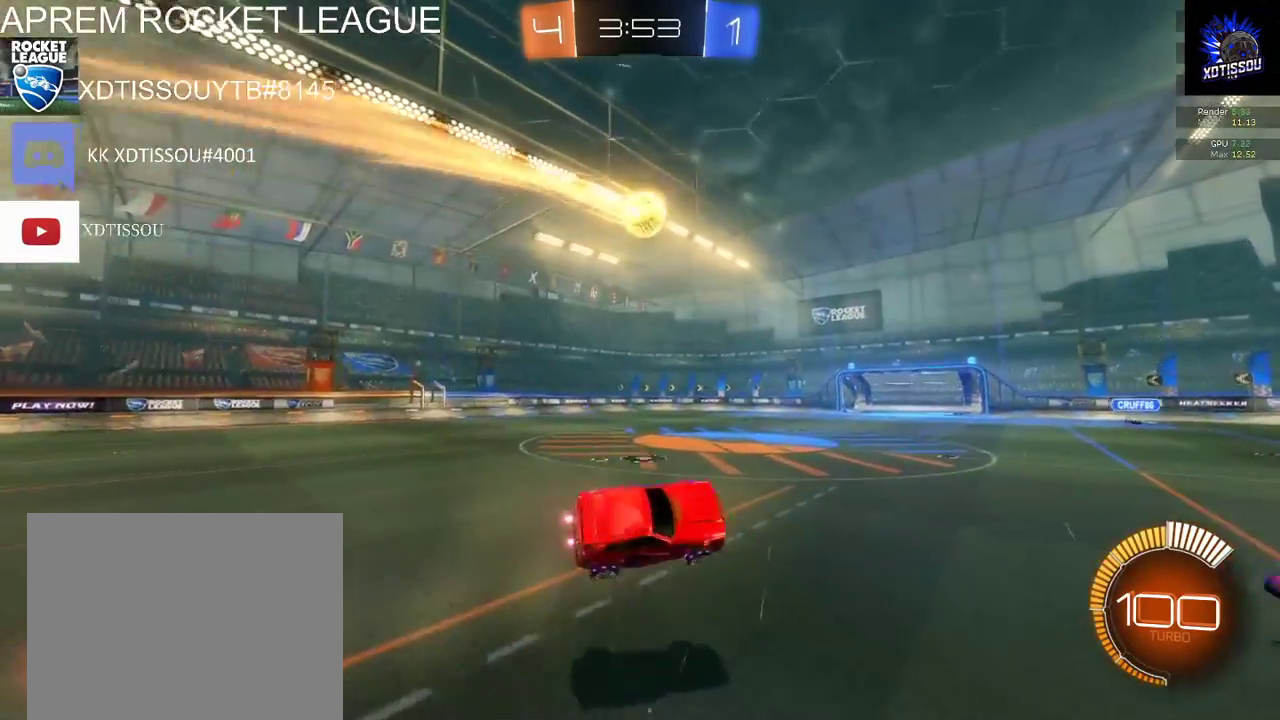
{"buttons": ["R2"], "left_stick": "left", "right_stick": "center", "events": [[80, "R2", "down"]]}
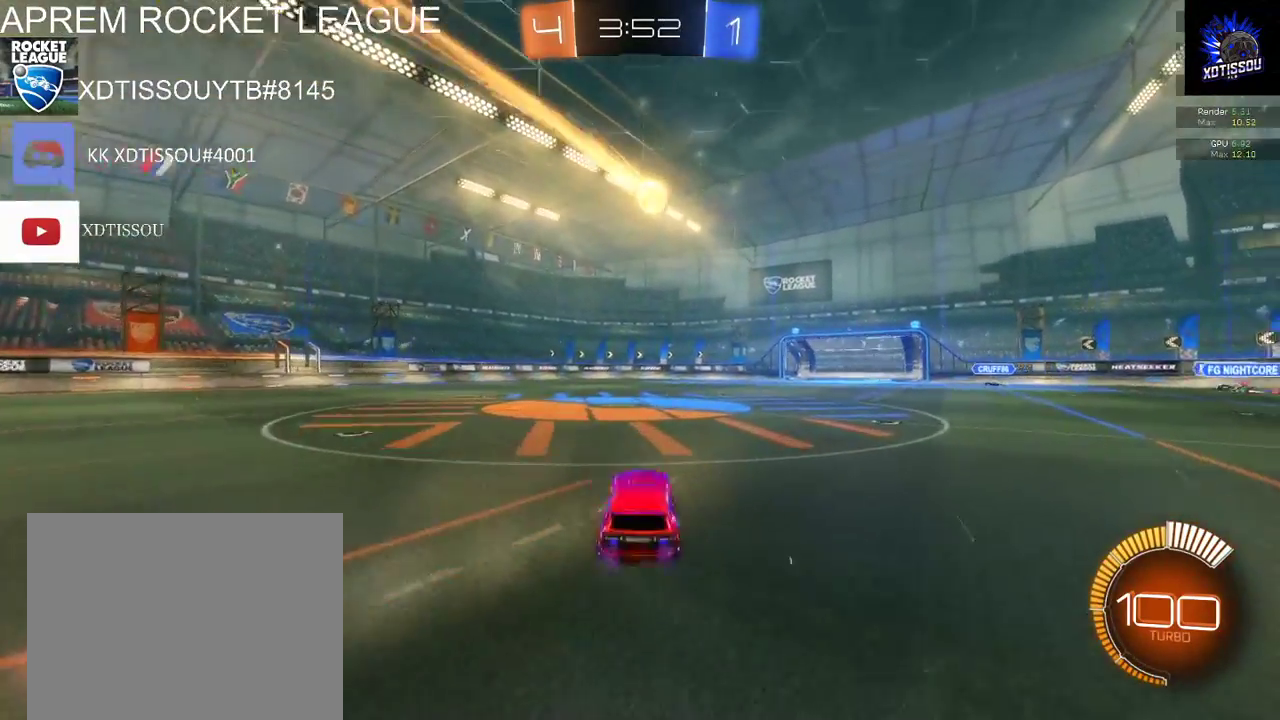
{"buttons": ["R2"], "left_stick": "left", "right_stick": "center", "events": []}